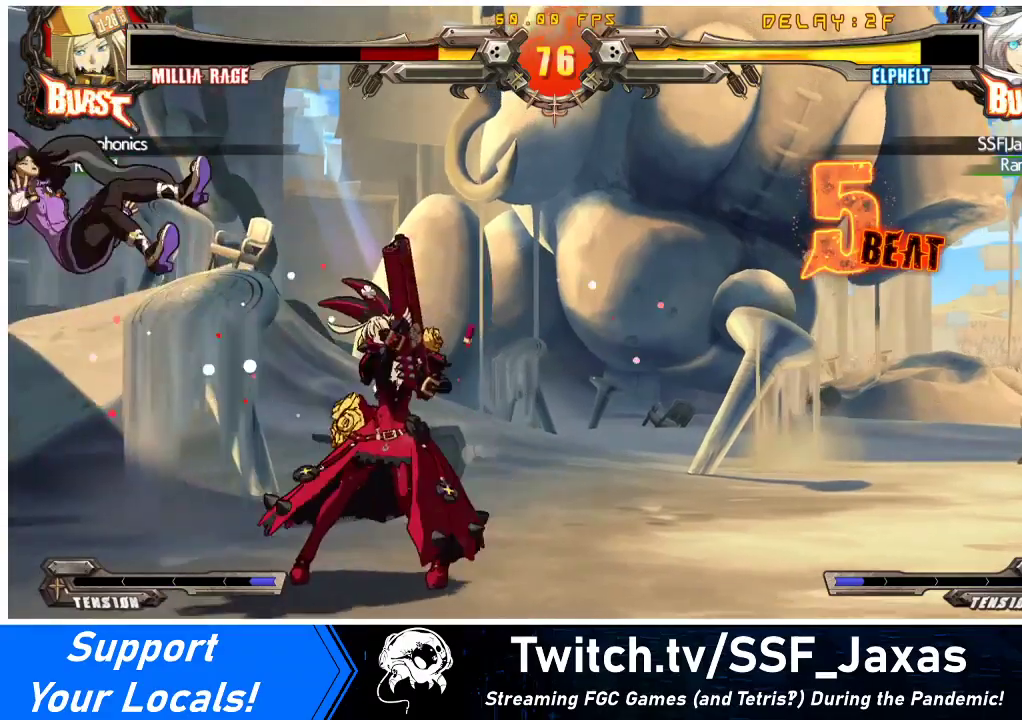
Gameplay with a controller (arcade stick); each line is a JSON object with the inputs held at the frame after it. "events" lists button and stick changes between this image and that frame as [ms after this image, input, new state], when the widget could be followed in between. Not read: L3 R3 other_buttons.
{"buttons": [], "events": [[67, "TRIANGLE", "down"], [133, "DPAD_DOWN", "down"], [200, "TRIANGLE", "up"], [233, "DPAD_DOWN", "up"], [233, "DPAD_RIGHT", "down"], [267, "SQUARE", "down"], [300, "DPAD_RIGHT", "up"], [433, "SQUARE", "up"]]}
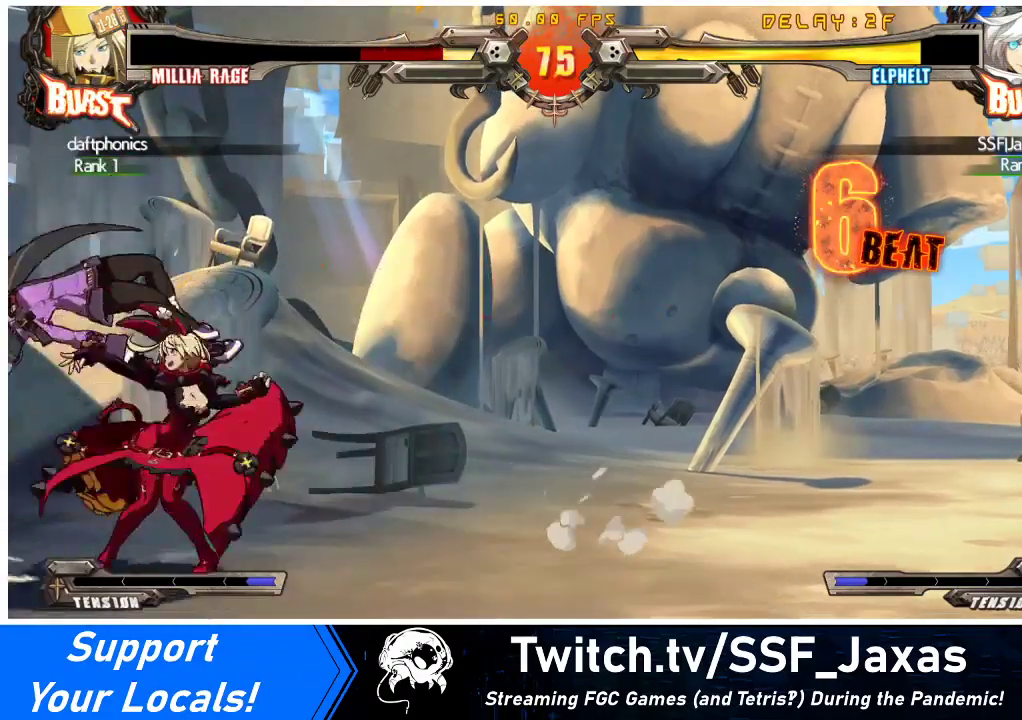
{"buttons": [], "events": []}
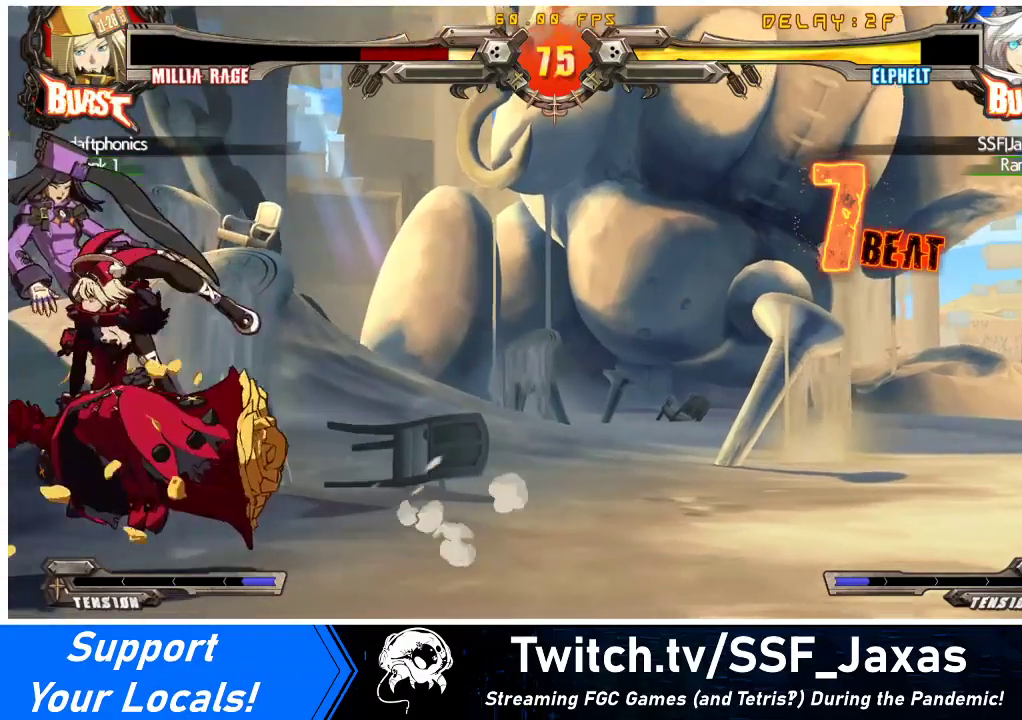
{"buttons": ["DPAD_DOWN", "DPAD_LEFT"], "events": [[167, "DPAD_RIGHT", "down"], [233, "DPAD_RIGHT", "up"], [300, "DPAD_RIGHT", "down"], [433, "DPAD_DOWN", "down"], [467, "DPAD_RIGHT", "up"], [500, "DPAD_LEFT", "down"]]}
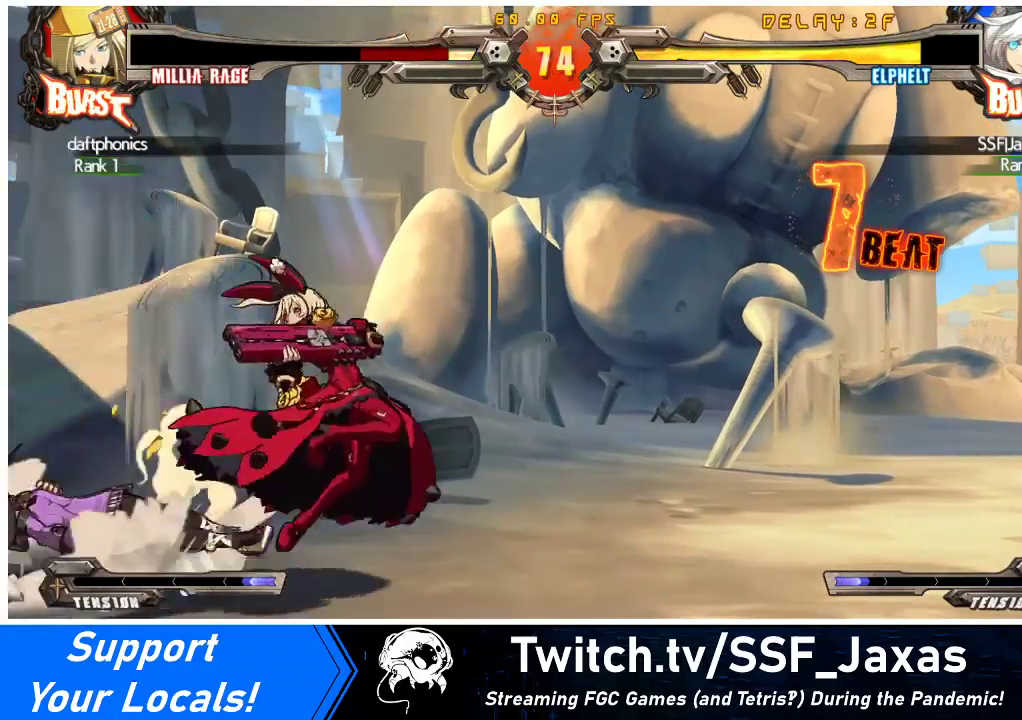
{"buttons": ["DPAD_LEFT"], "events": [[33, "DPAD_DOWN", "up"], [67, "CROSS", "down"], [133, "DPAD_LEFT", "up"], [200, "CROSS", "up"], [400, "DPAD_LEFT", "down"], [433, "DPAD_LEFT", "up"], [500, "DPAD_LEFT", "down"]]}
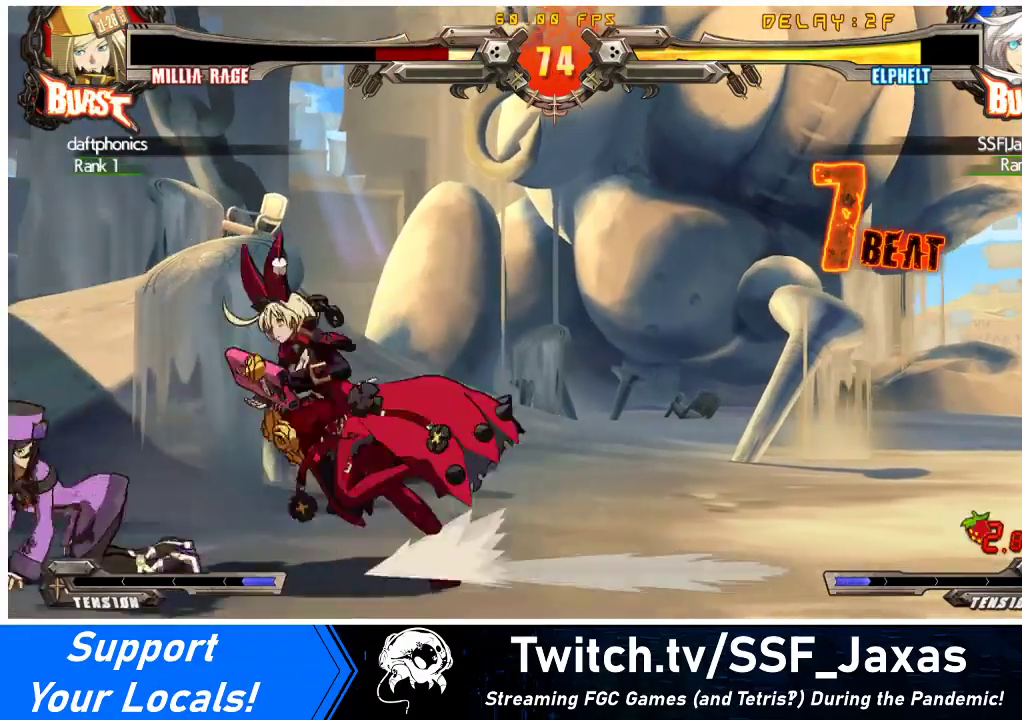
{"buttons": [], "events": [[167, "R2", "down"], [233, "DPAD_LEFT", "up"], [267, "R2", "up"]]}
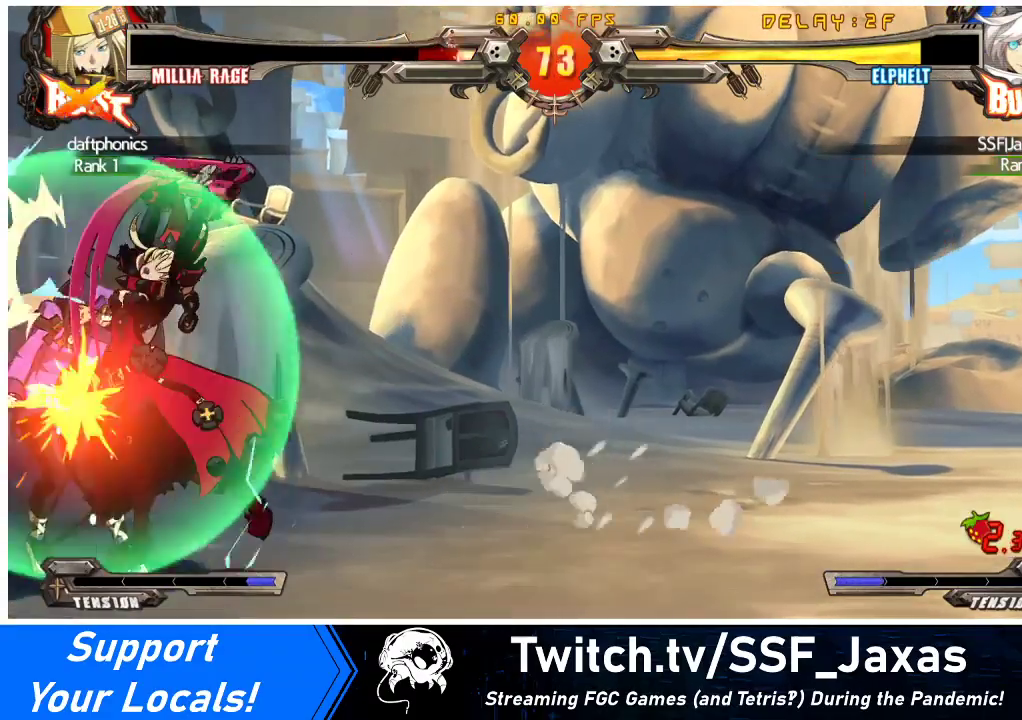
{"buttons": [], "events": []}
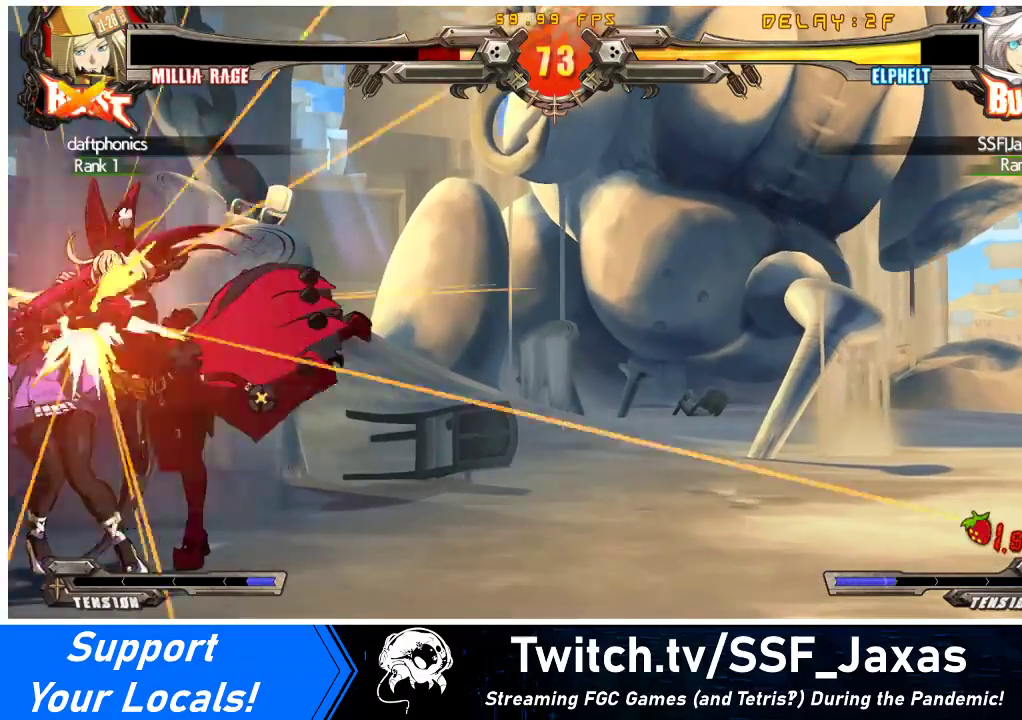
{"buttons": [], "events": []}
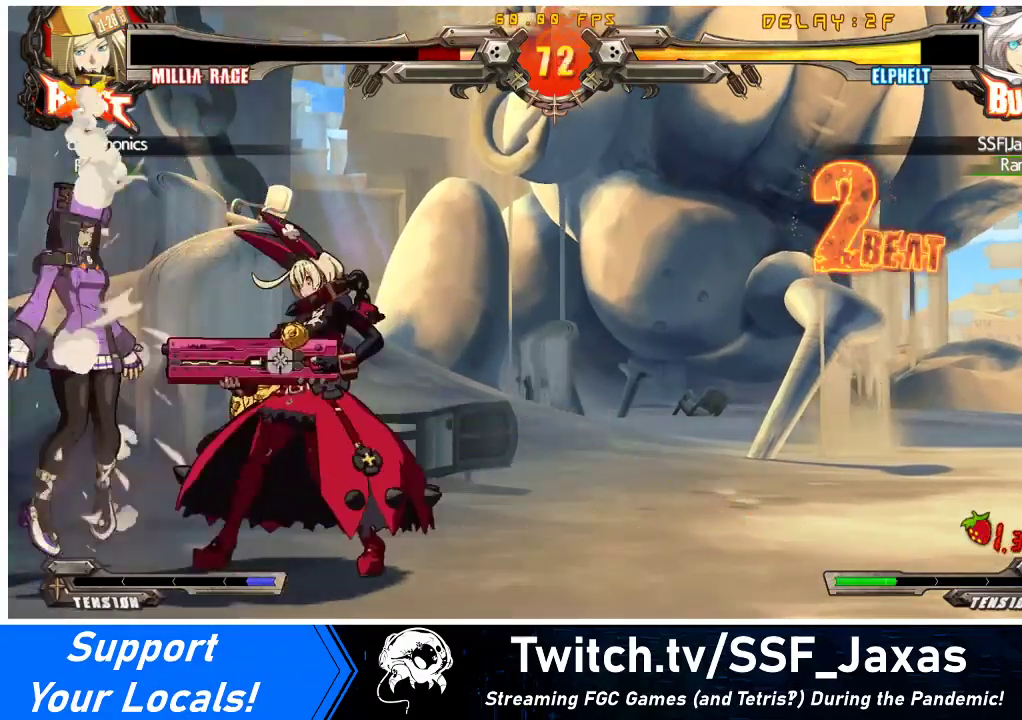
{"buttons": ["CROSS", "DPAD_DOWN"], "events": [[233, "CROSS", "down"], [367, "CROSS", "up"], [400, "DPAD_DOWN", "down"], [467, "CROSS", "down"]]}
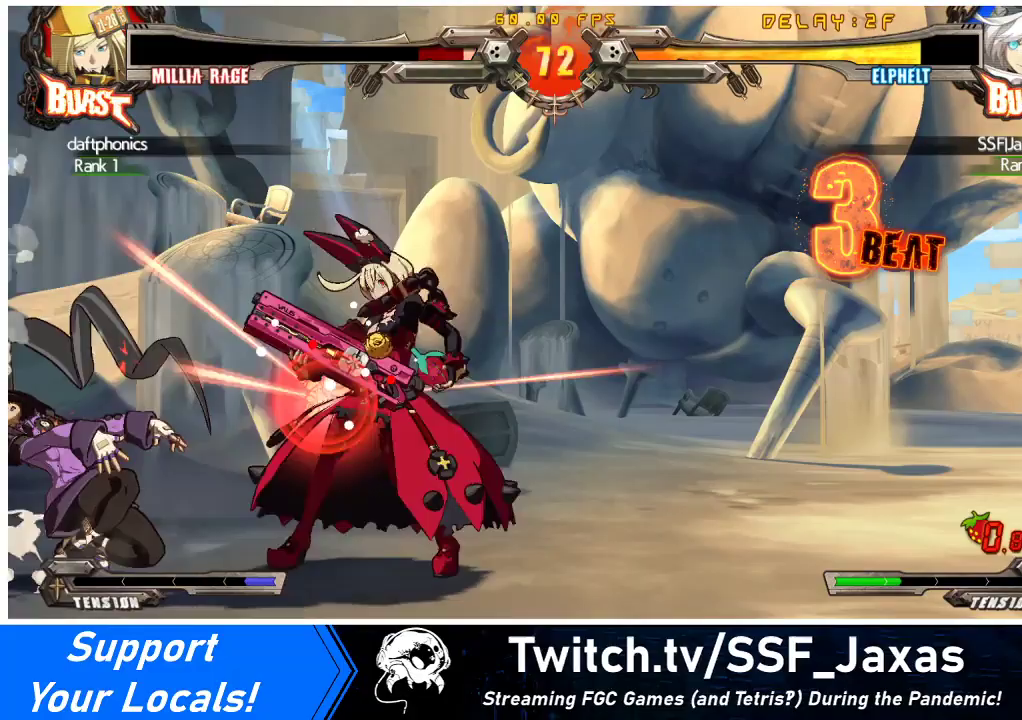
{"buttons": ["DPAD_RIGHT"], "events": [[67, "CROSS", "up"], [333, "DPAD_RIGHT", "down"], [400, "DPAD_DOWN", "up"]]}
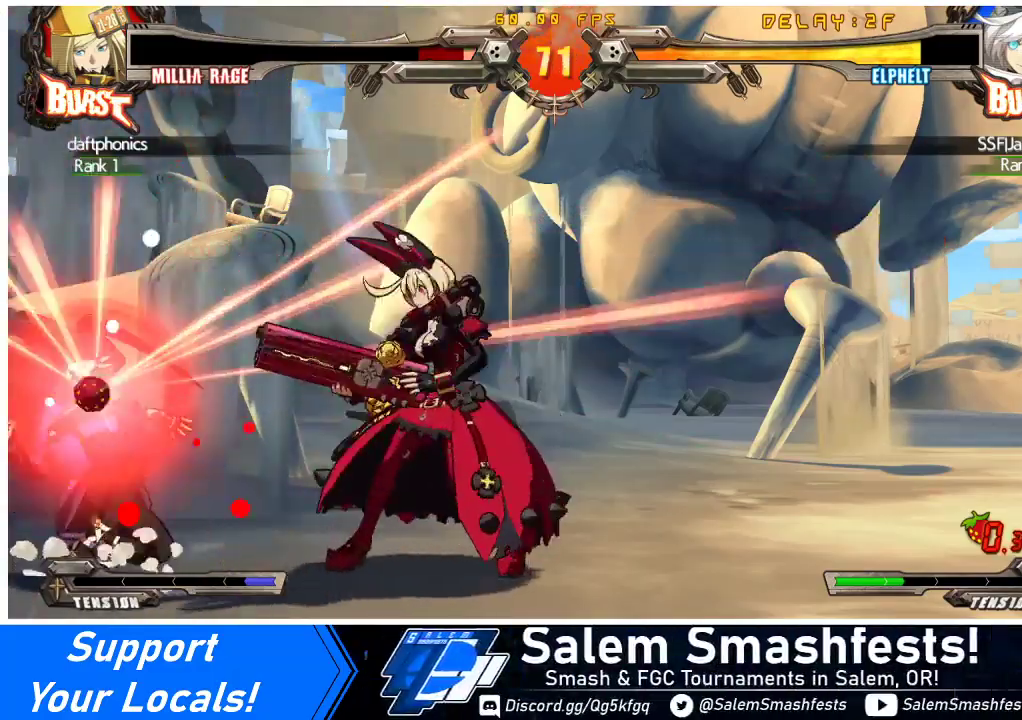
{"buttons": [], "events": [[33, "DPAD_DOWN", "down"], [100, "DPAD_RIGHT", "up"], [133, "DPAD_DOWN", "up"]]}
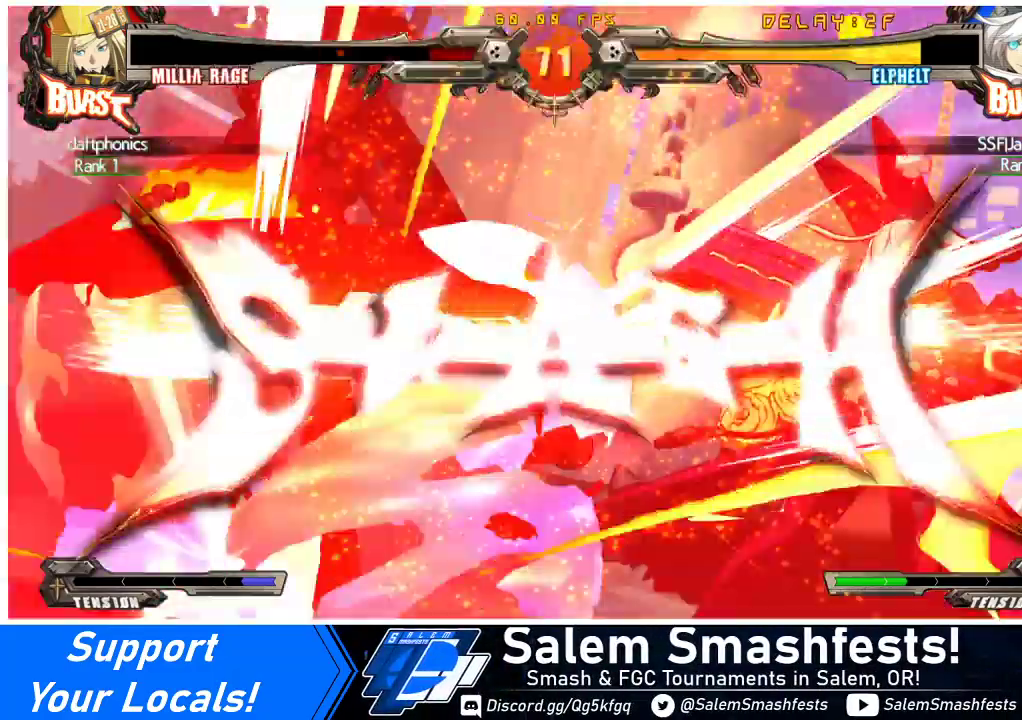
{"buttons": [], "events": []}
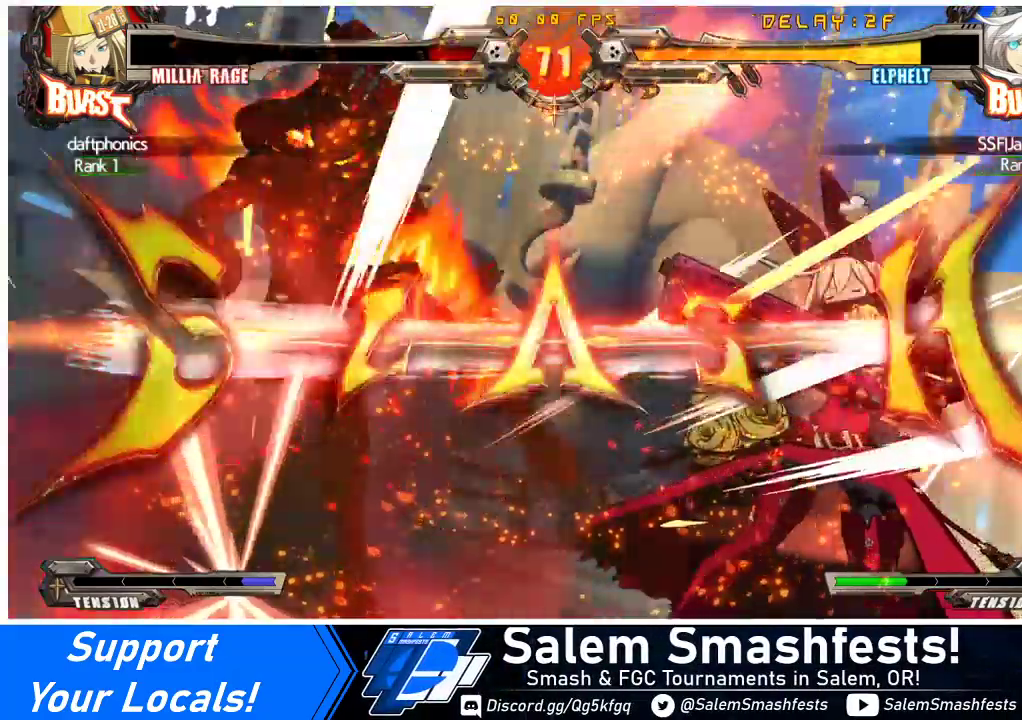
{"buttons": ["R1"], "events": [[433, "R1", "down"]]}
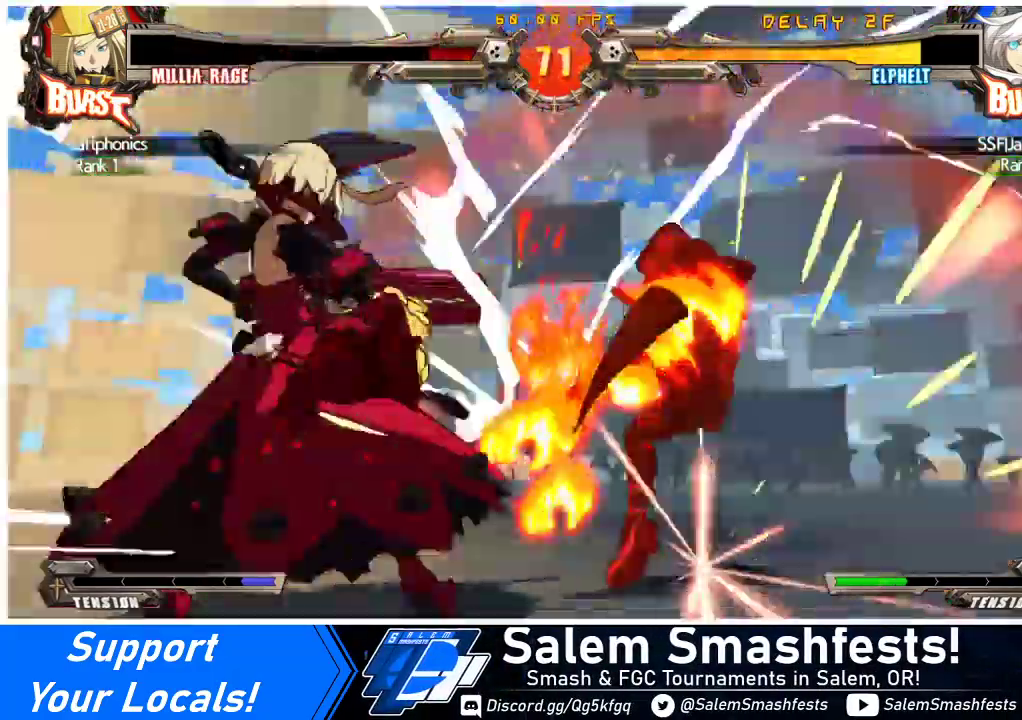
{"buttons": ["R1"], "events": []}
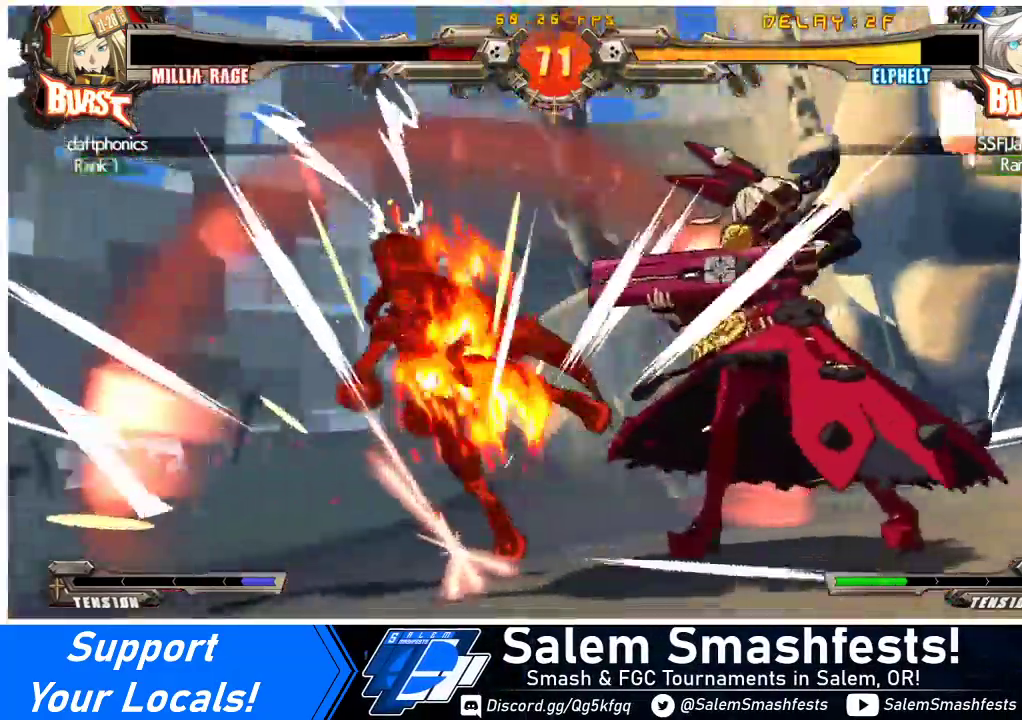
{"buttons": ["R1"], "events": []}
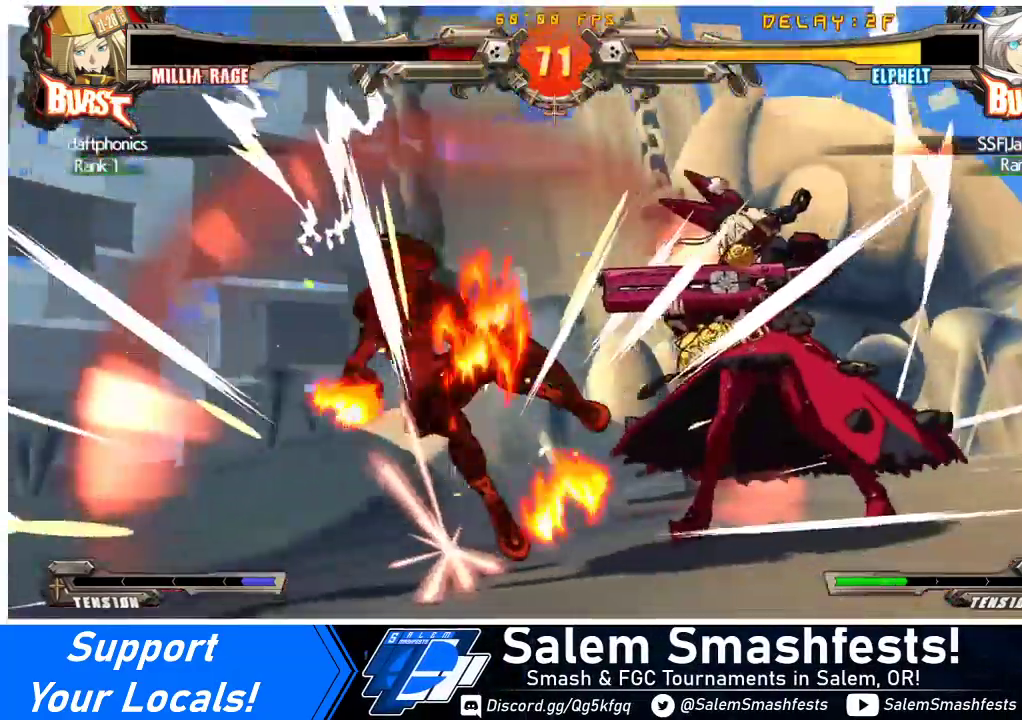
{"buttons": ["R1"], "events": []}
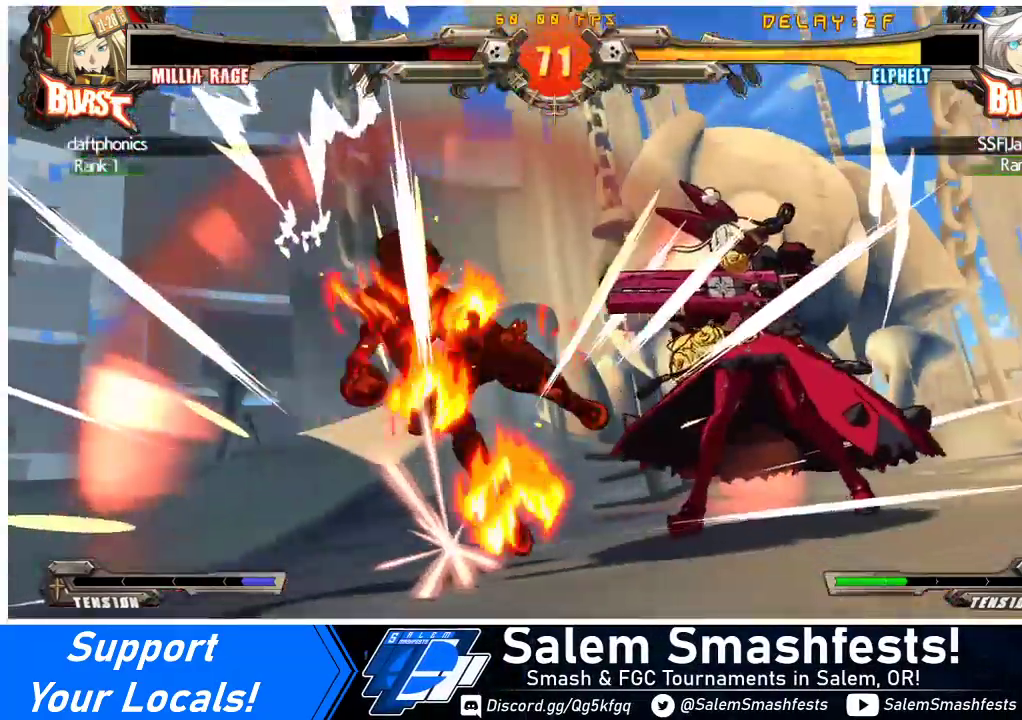
{"buttons": ["R1"], "events": [[100, "R1", "up"], [467, "R1", "down"]]}
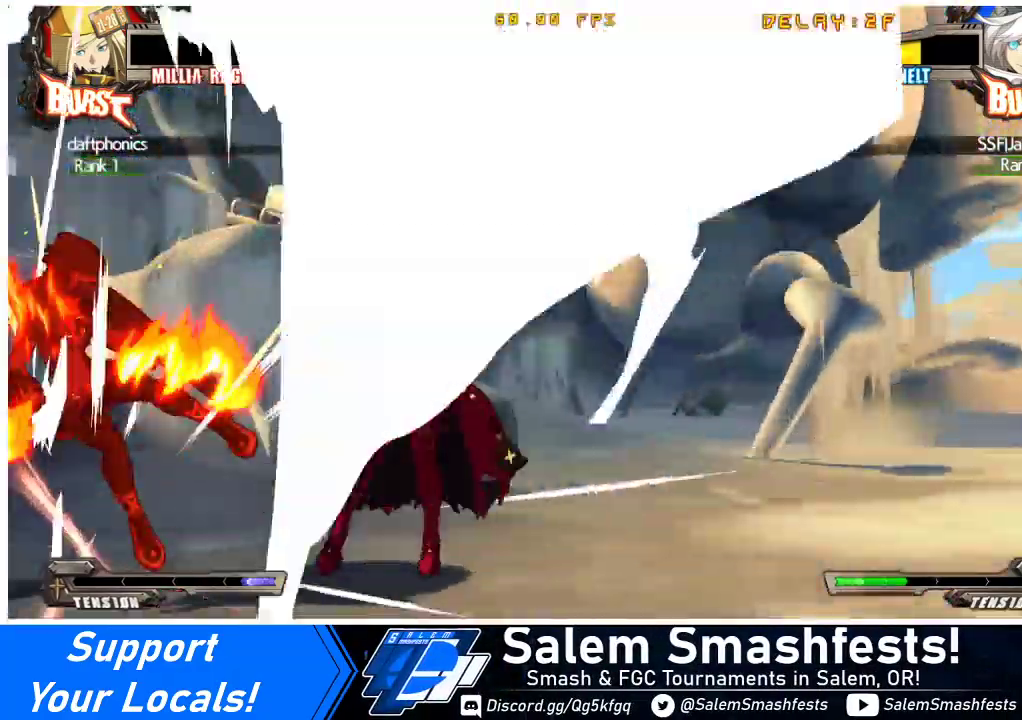
{"buttons": [], "events": [[100, "R1", "up"], [267, "R1", "down"], [333, "R1", "up"]]}
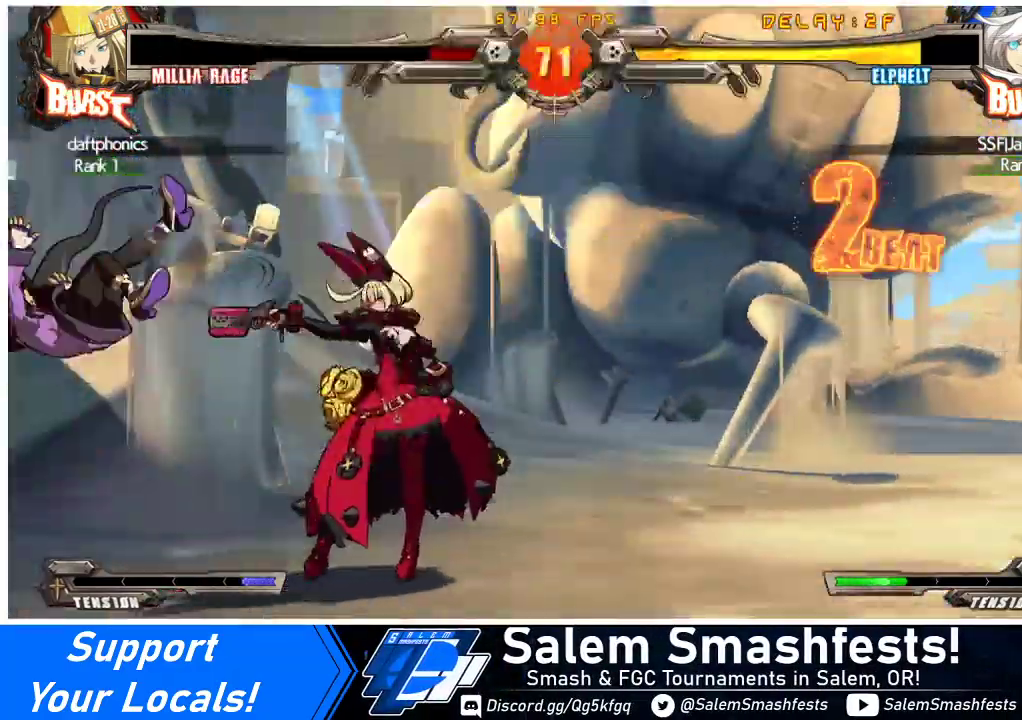
{"buttons": [], "events": []}
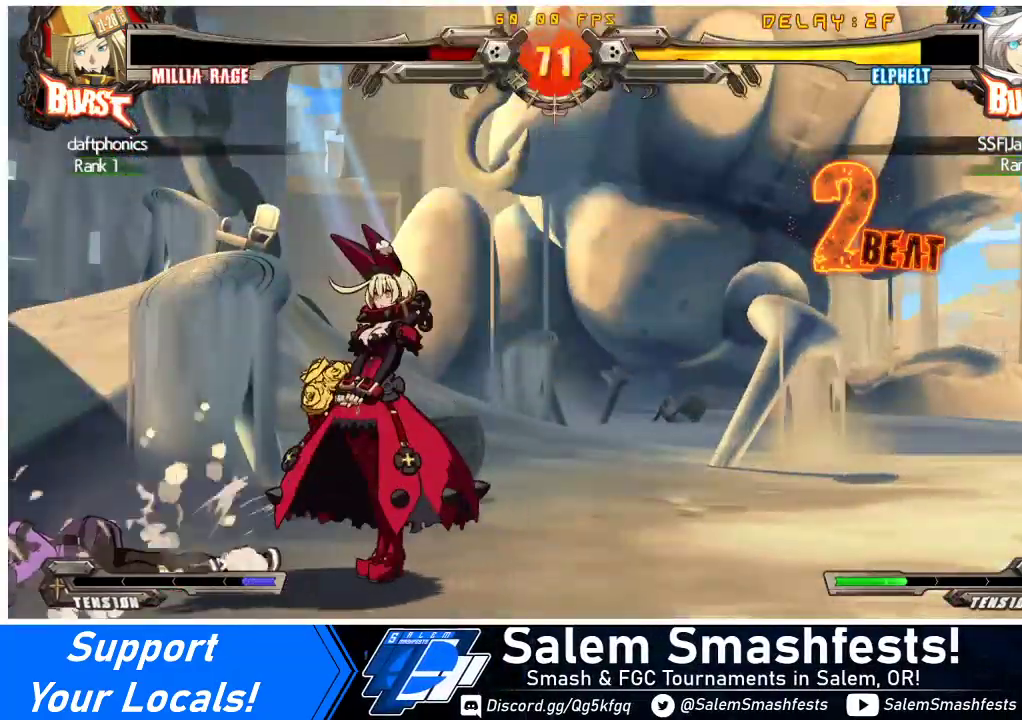
{"buttons": [], "events": [[233, "DPAD_LEFT", "down"], [267, "DPAD_DOWN", "down"], [300, "DPAD_LEFT", "up"], [367, "DPAD_DOWN", "up"], [400, "DPAD_RIGHT", "down"], [433, "DPAD_RIGHT", "up"]]}
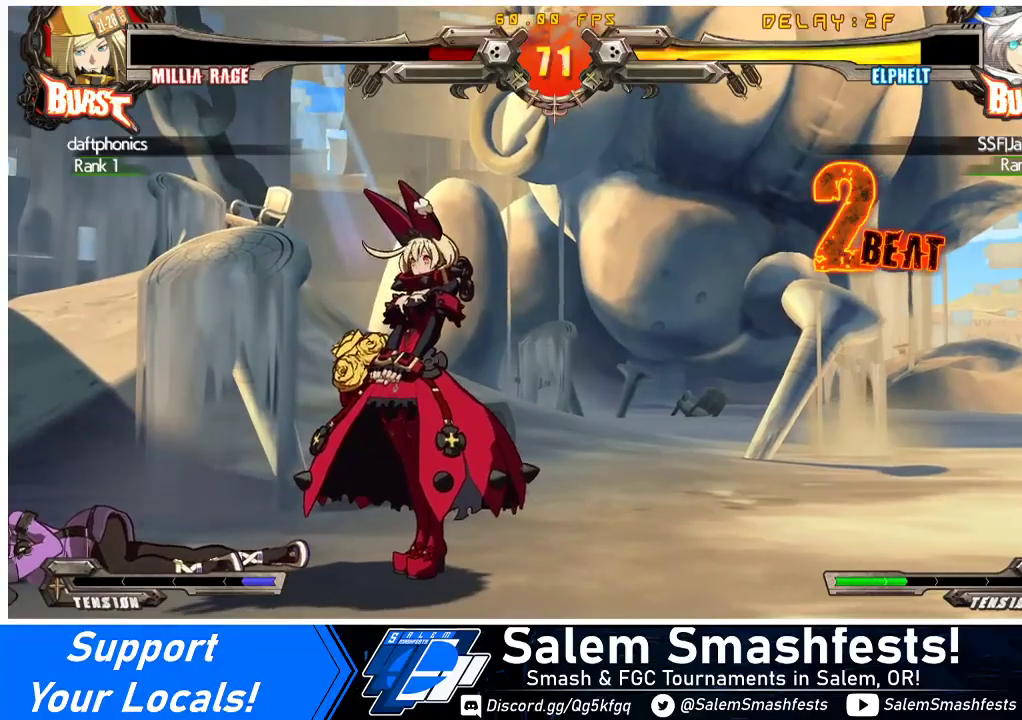
{"buttons": [], "events": [[33, "DPAD_LEFT", "down"], [67, "DPAD_DOWN", "down"], [67, "DPAD_LEFT", "up"], [100, "DPAD_DOWN", "up"], [133, "DPAD_RIGHT", "down"], [167, "DPAD_RIGHT", "up"]]}
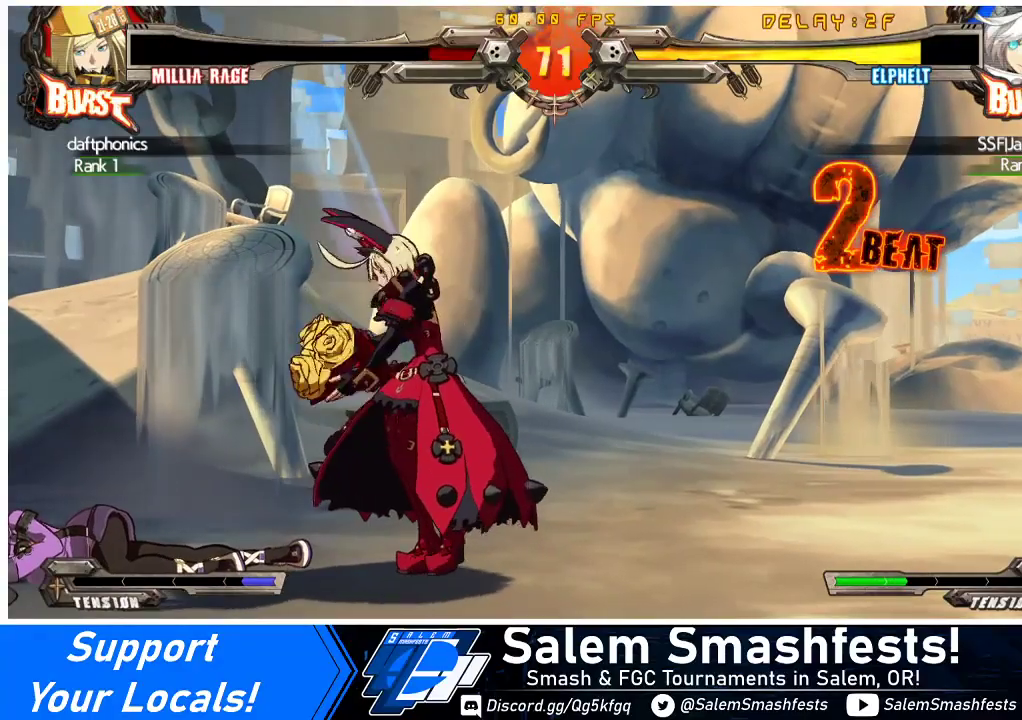
{"buttons": [], "events": [[167, "CROSS", "down"], [267, "CROSS", "up"]]}
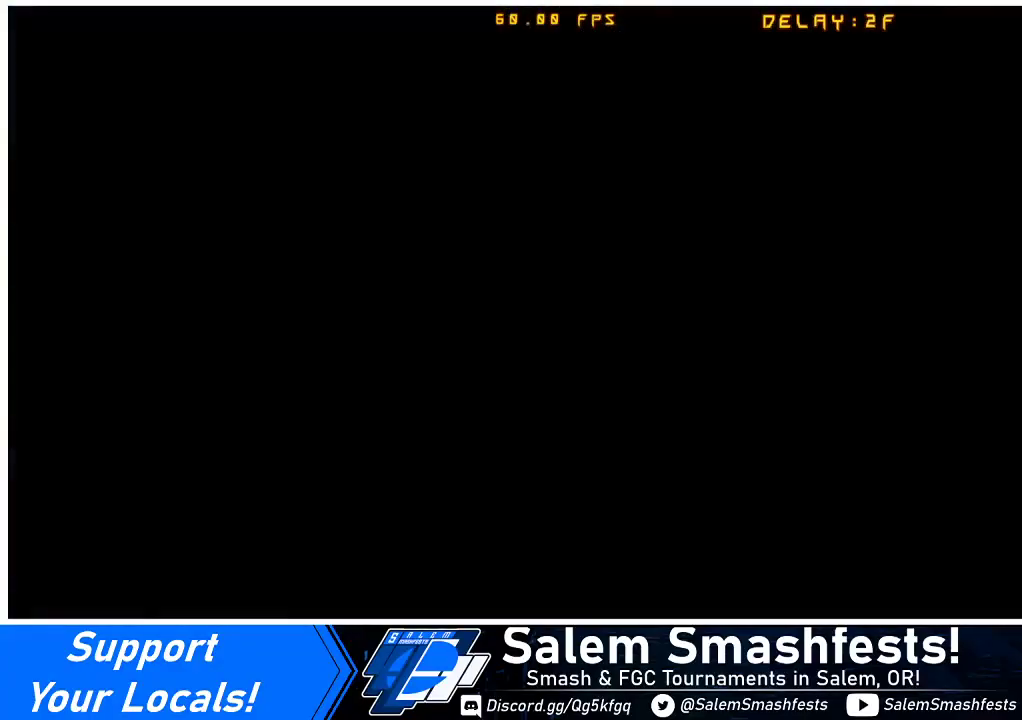
{"buttons": ["DPAD_DOWN"]}
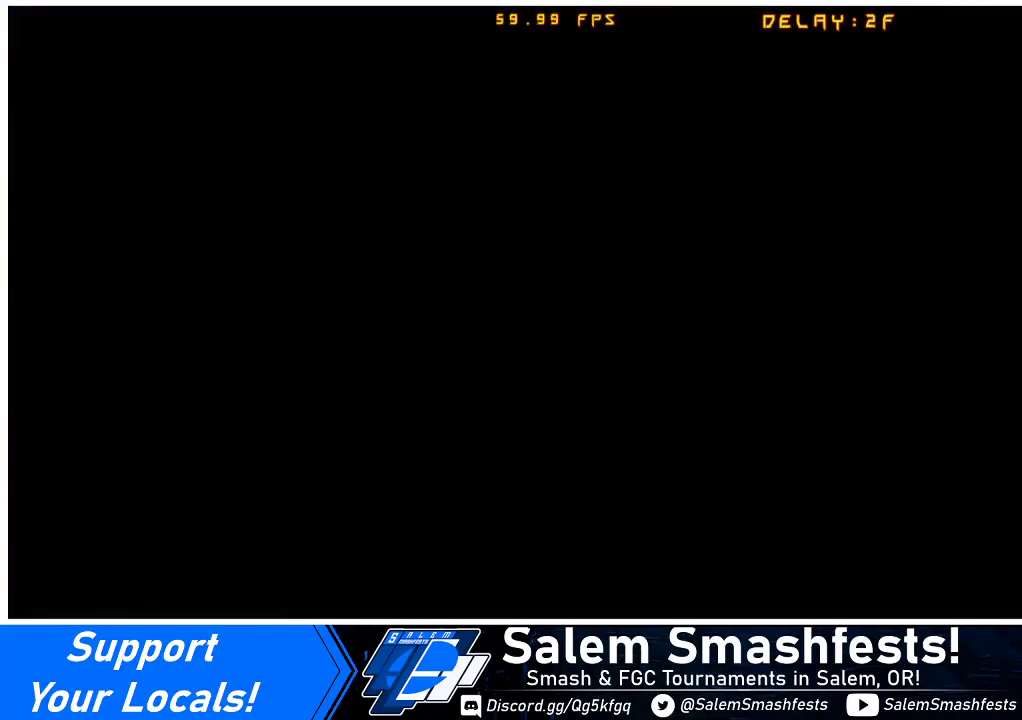
{"buttons": ["CROSS", "DPAD_DOWN", "DPAD_LEFT"]}
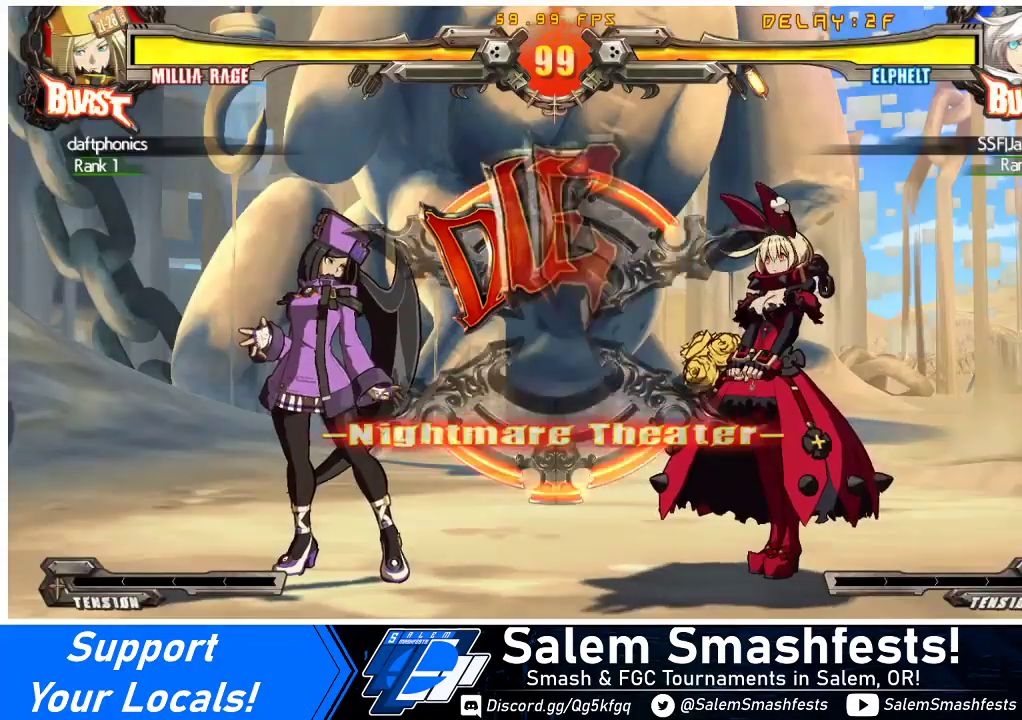
{"buttons": ["CROSS", "DPAD_LEFT"], "events": [[67, "CROSS", "up"], [100, "DPAD_LEFT", "up"], [133, "DPAD_DOWN", "up"], [133, "DPAD_UP", "down"], [267, "DPAD_LEFT", "down"], [400, "CROSS", "down"], [400, "DPAD_UP", "up"]]}
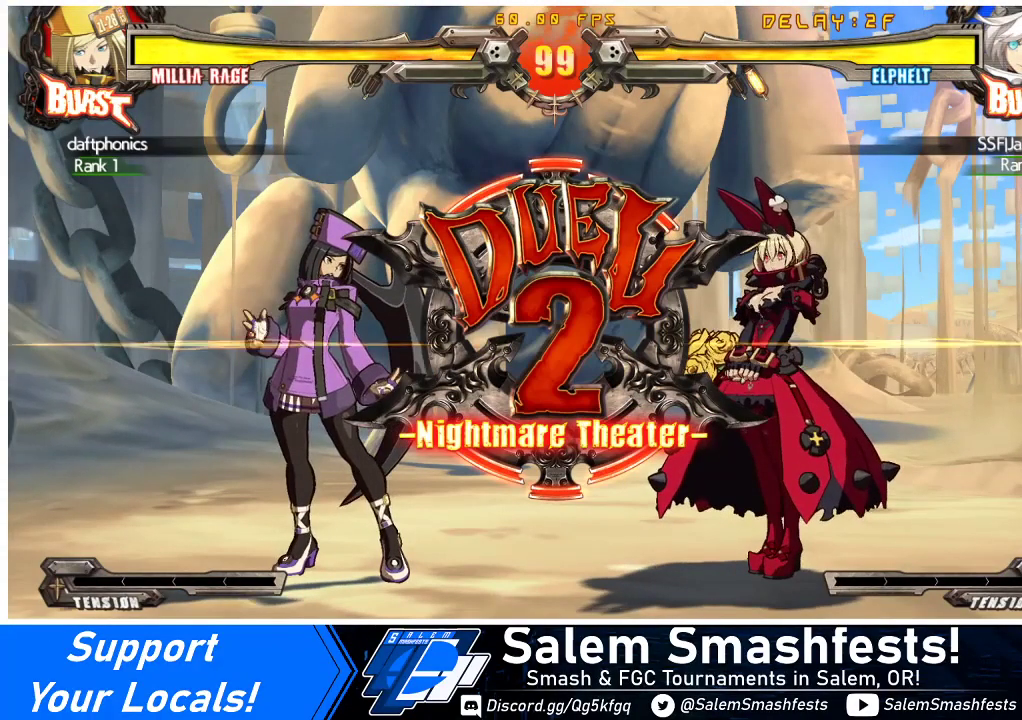
{"buttons": [], "events": [[33, "CROSS", "up"], [167, "DPAD_LEFT", "up"], [267, "DPAD_UP", "down"], [300, "DPAD_RIGHT", "down"], [367, "DPAD_RIGHT", "up"], [433, "DPAD_UP", "up"]]}
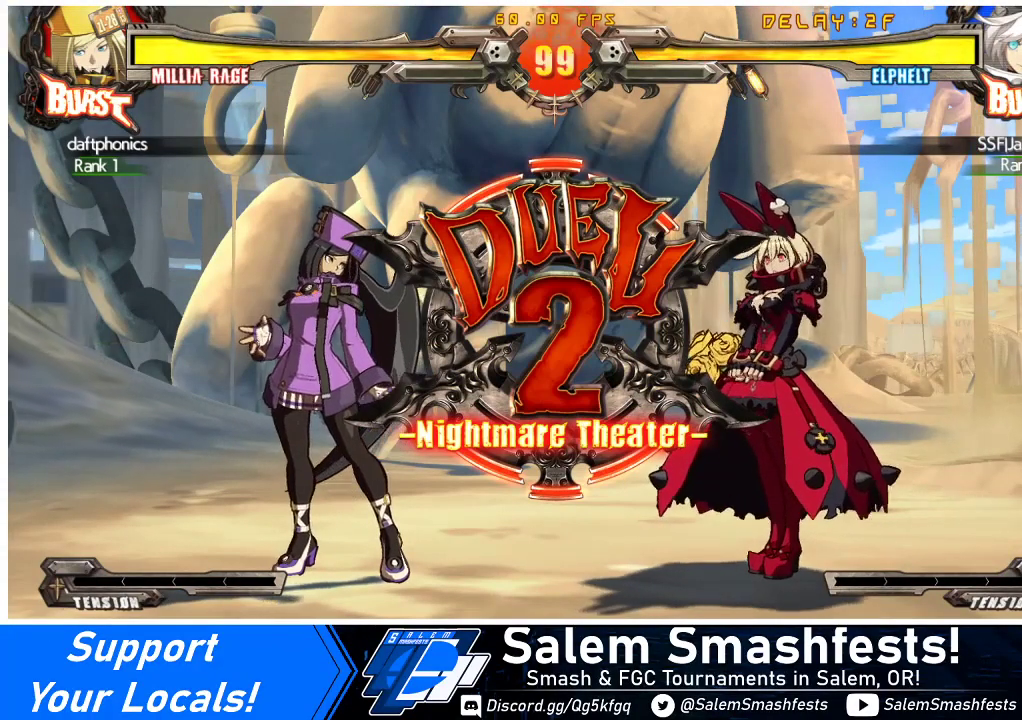
{"buttons": [], "events": []}
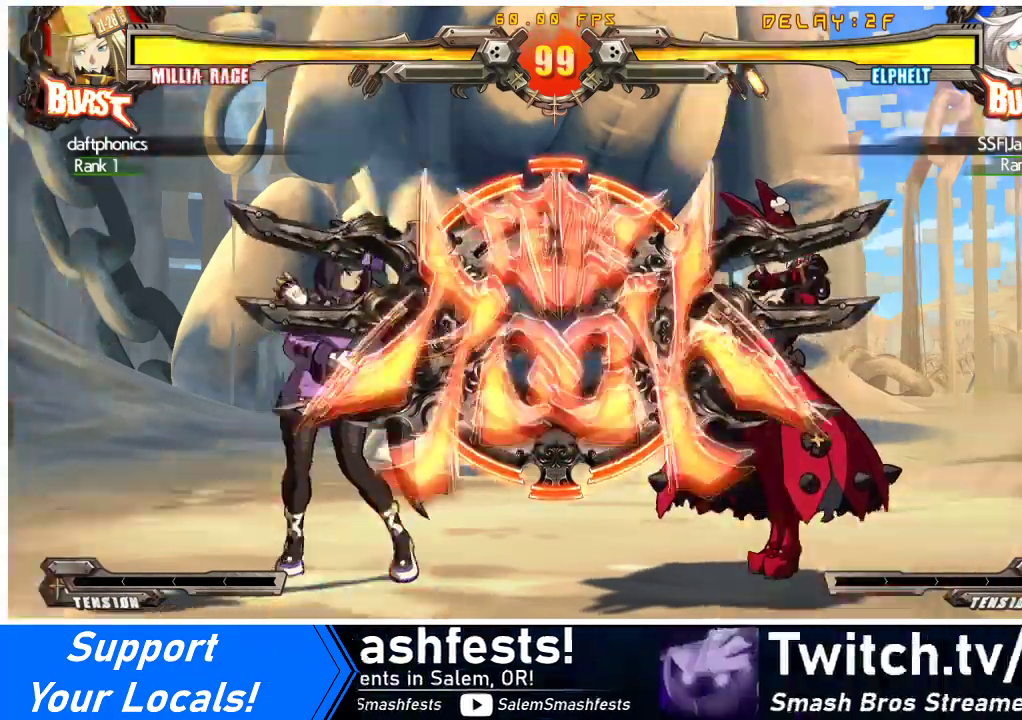
{"buttons": [], "events": []}